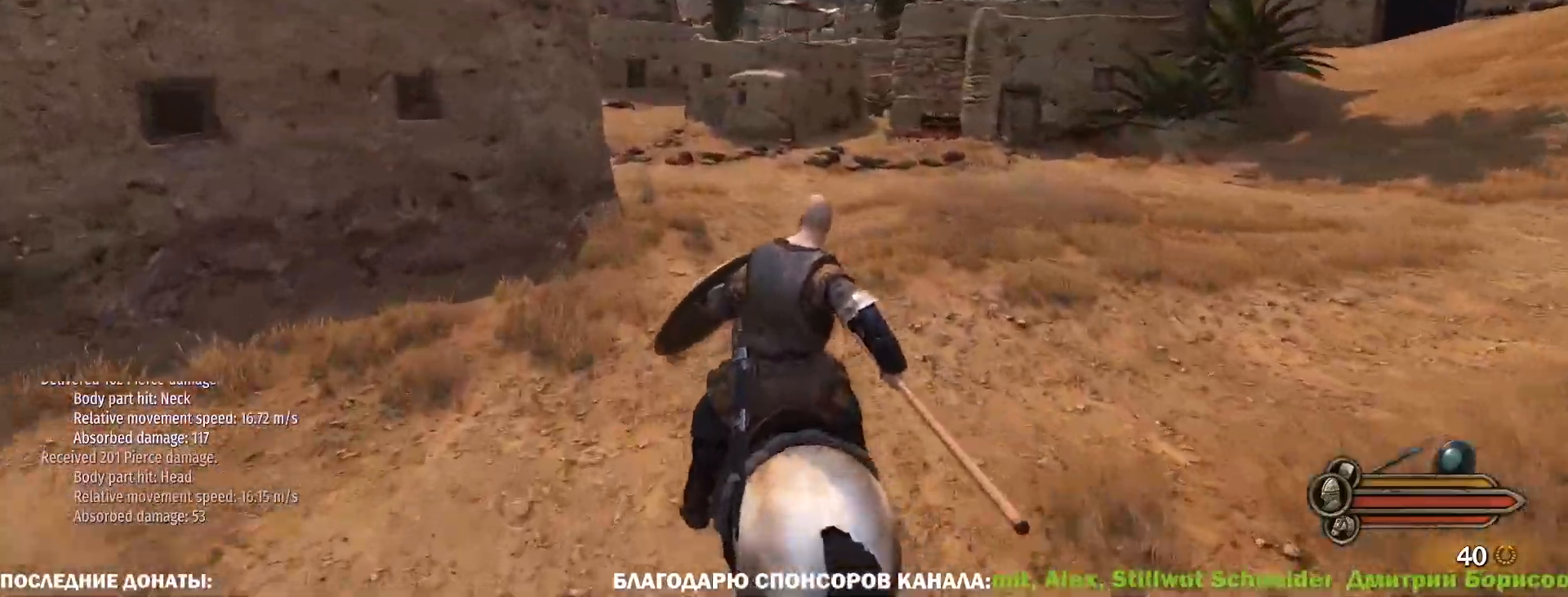
Gameplay with keyboard and mouse; each line is a JSON object with the keys and mouse buttons held at the frame after it. "events" lists presses ("down") and releases ("up") of "1", "2", "3", "4", "5", "a", "alt", "c", "caps_lock", "ctrl", "d", "e", "f", "g", "q", "r", "s", "shift", "space", "t", "tab", "v", "w", "x", "z", "mouse_left", "mouse_wheel" and "mouse_right" between this image and that frame as [ms after this image, input, new state], when the widget could be followed in between. "mouse_left", "mouse_wheel", "mouse_right" = the "left", "wheel", "right" buttons of the "mouse" list. No other keys are recorded. "wheel" means that the mouse wheel is clicked or scrolled. Not read: mouse_move.
{"keys": ["a", "caps_lock", "w"], "mouse": ["left"], "events": [[100, "d", "up"], [333, "a", "down"]]}
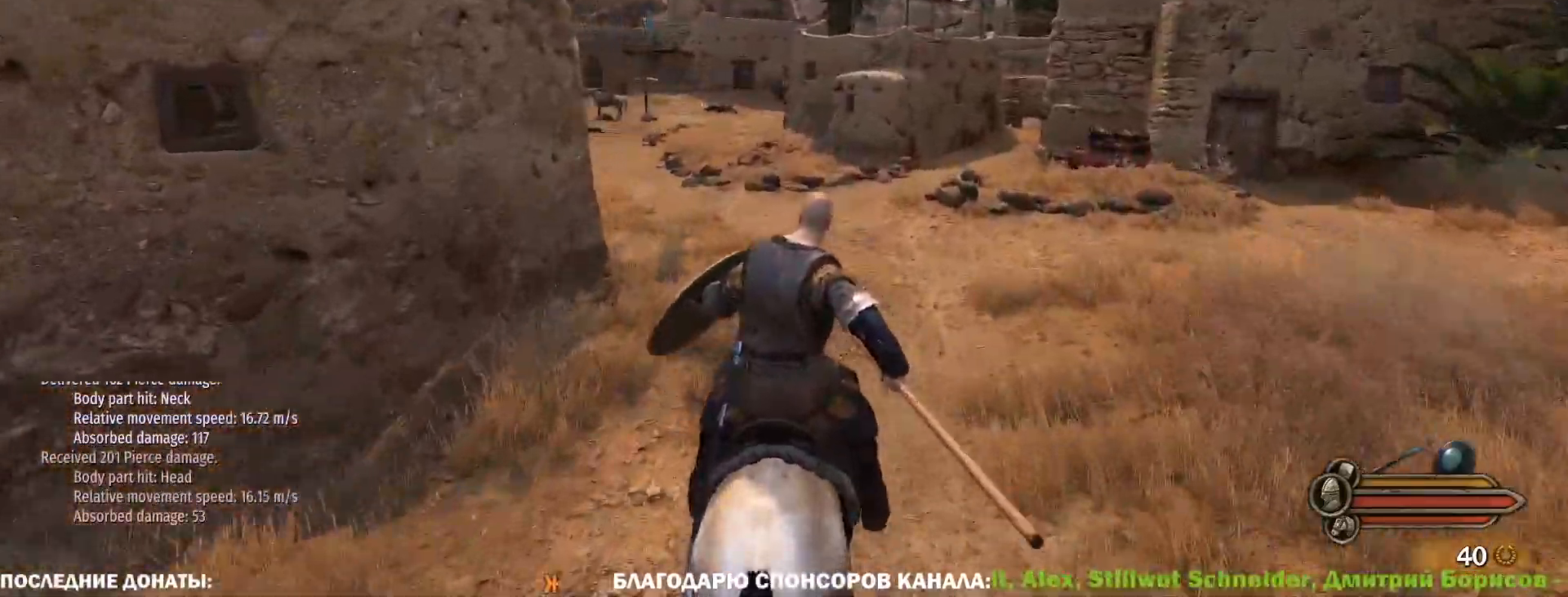
{"keys": ["a", "caps_lock", "w"], "mouse": ["left"], "events": [[83, "a", "up"], [317, "a", "down"]]}
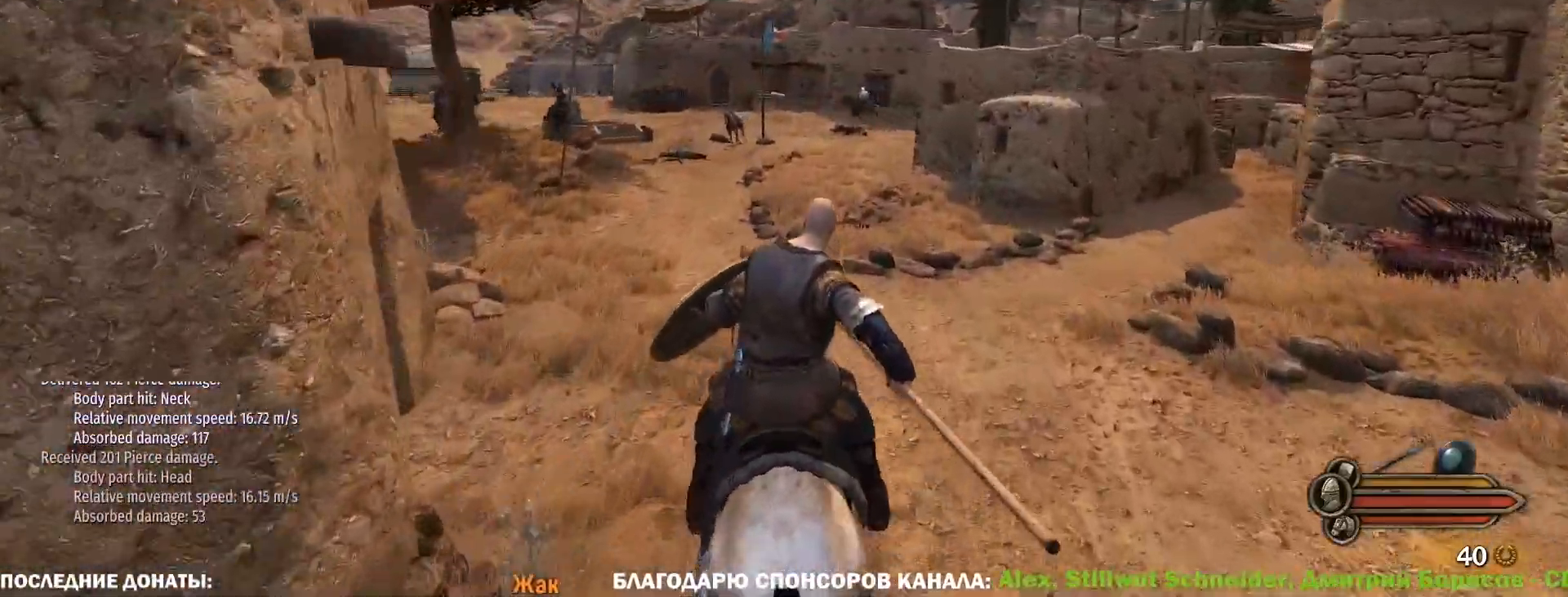
{"keys": ["caps_lock", "d", "w"], "mouse": ["left"], "events": [[233, "a", "up"], [467, "d", "down"]]}
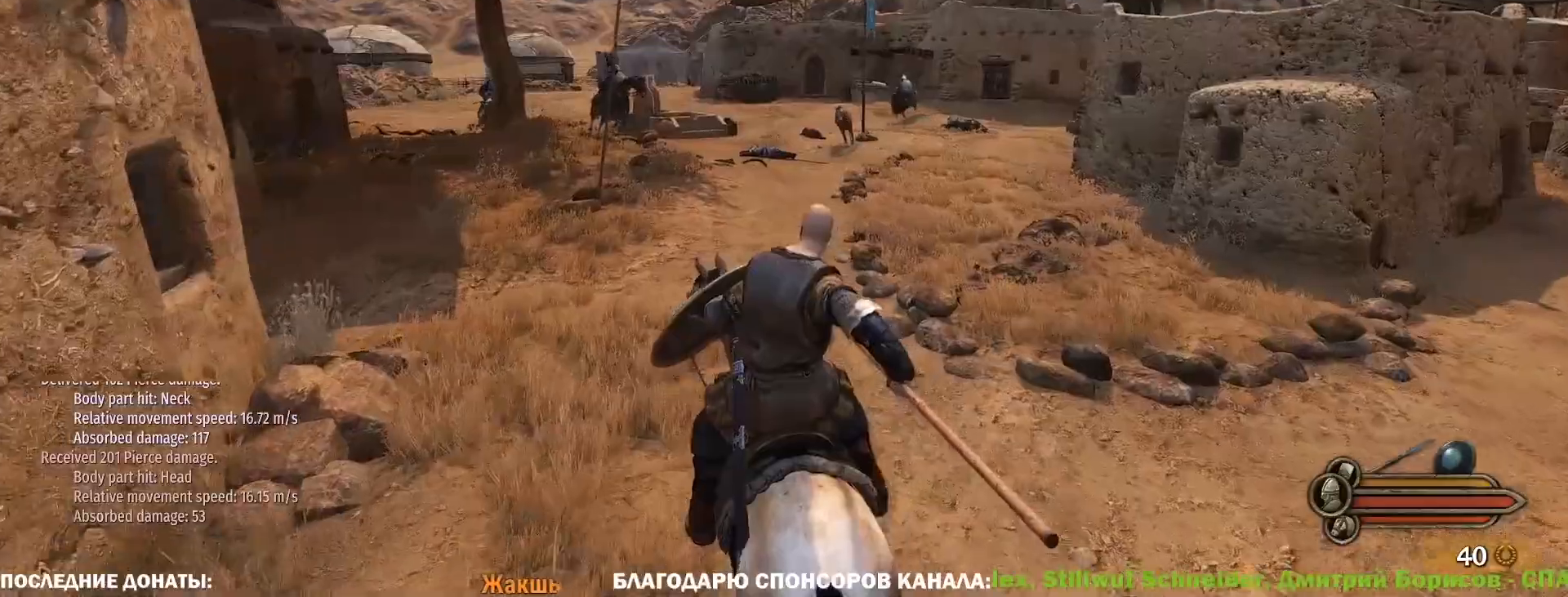
{"keys": ["a", "w"], "mouse": [], "events": [[150, "d", "up"], [200, "a", "down"], [383, "a", "up"], [383, "d", "down"], [383, "mouse_left", "up"], [433, "caps_lock", "up"], [483, "a", "down"], [483, "d", "up"]]}
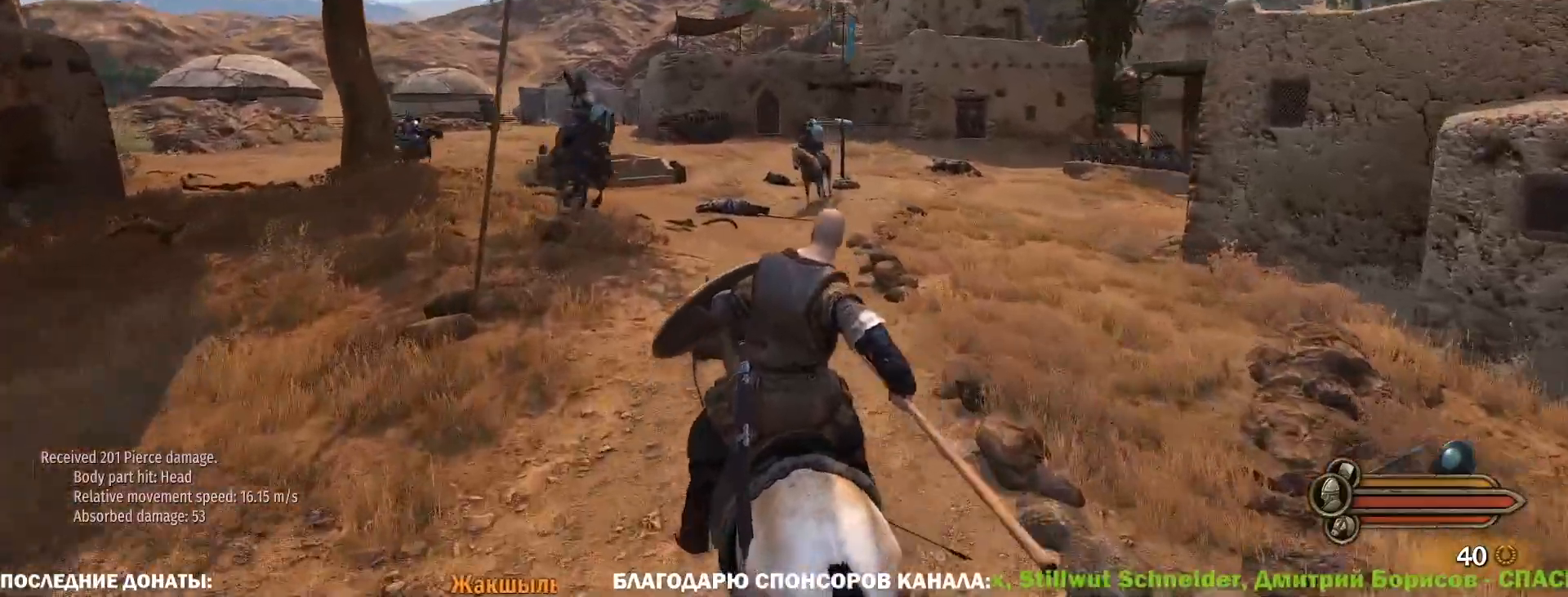
{"keys": ["a", "w"], "mouse": [], "events": []}
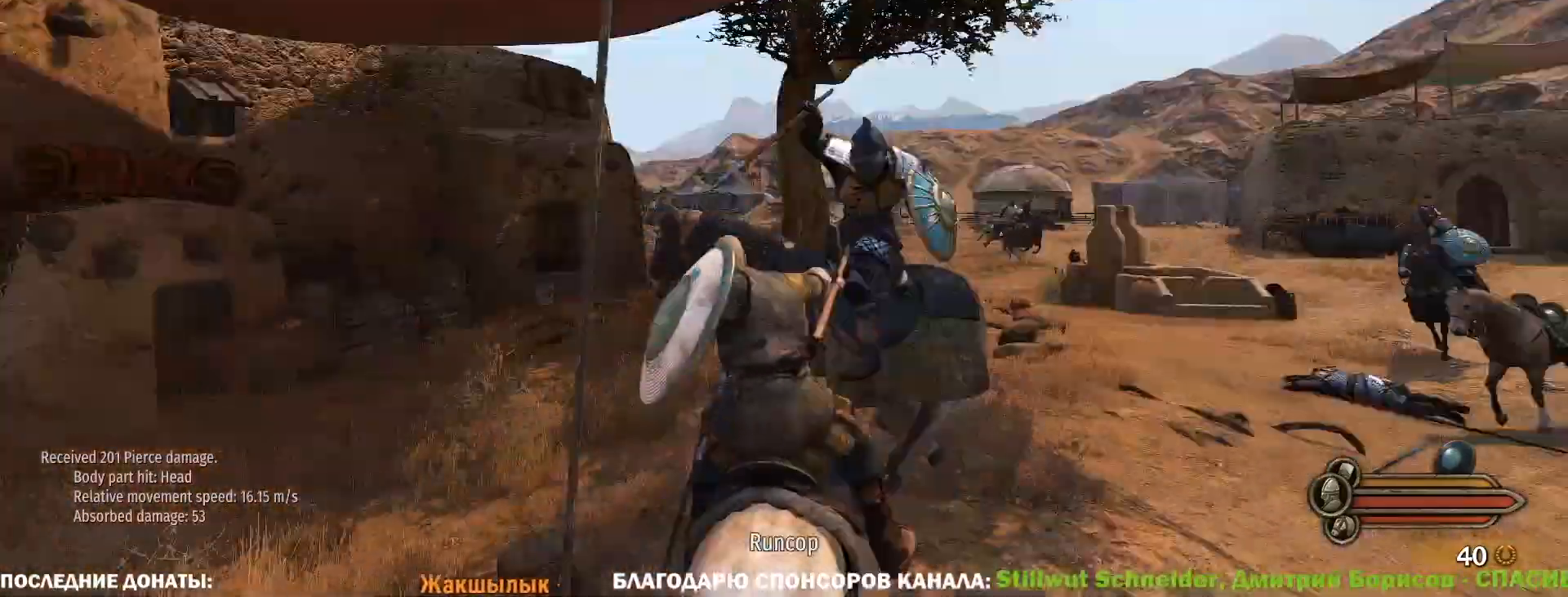
{"keys": ["a", "w"], "mouse": [], "events": []}
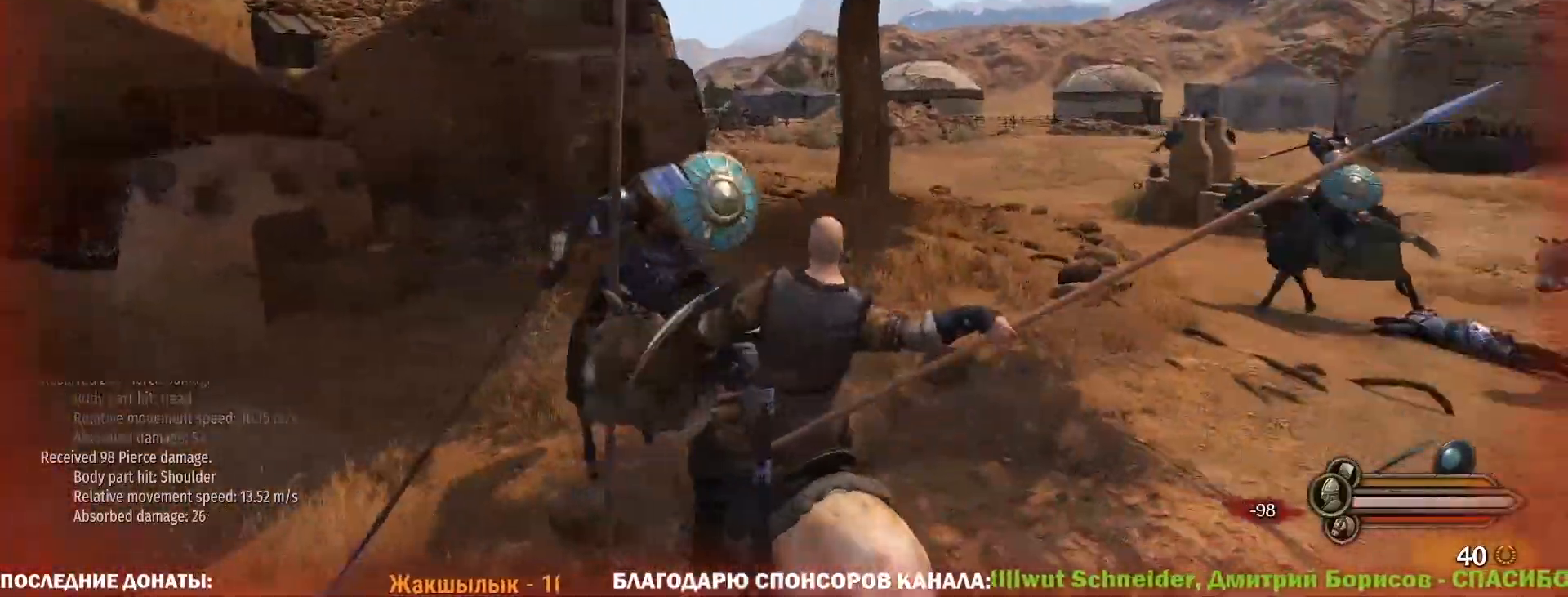
{"keys": ["d", "w"], "mouse": ["right"], "events": [[17, "a", "up"], [200, "d", "down"], [383, "mouse_right", "down"]]}
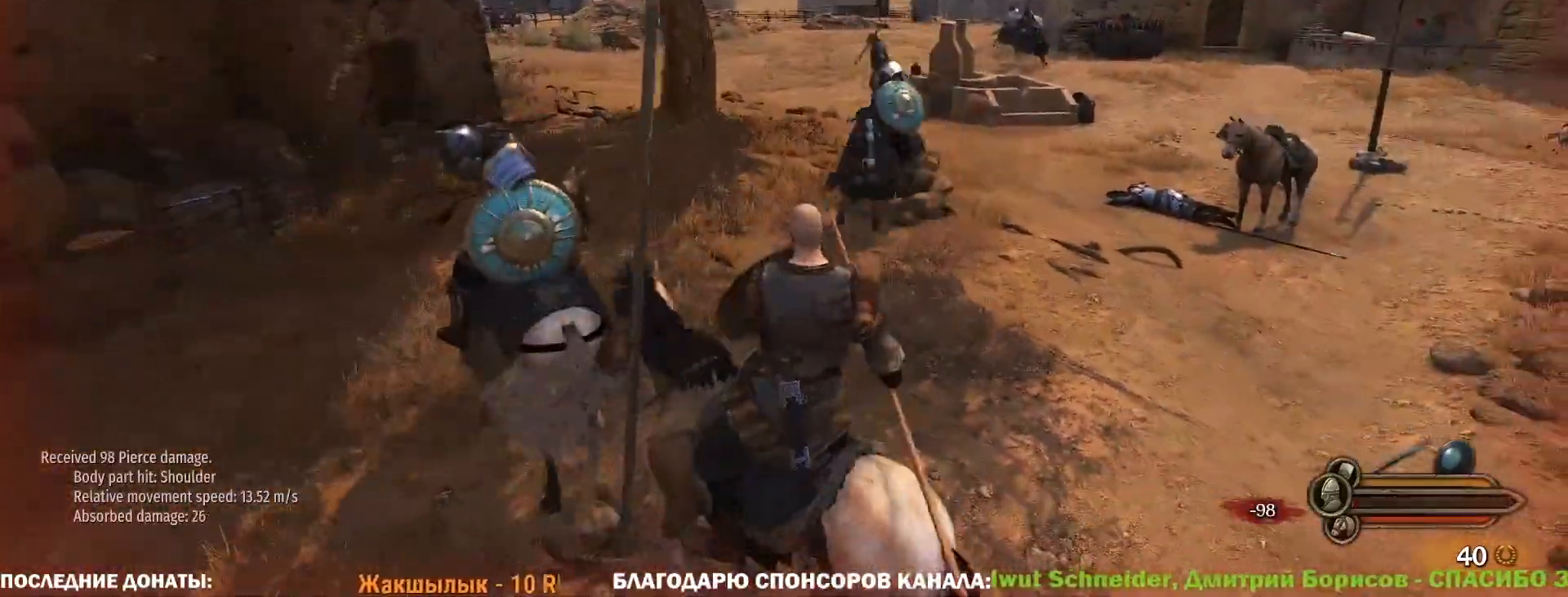
{"keys": ["w"], "mouse": ["right"], "events": [[267, "d", "up"]]}
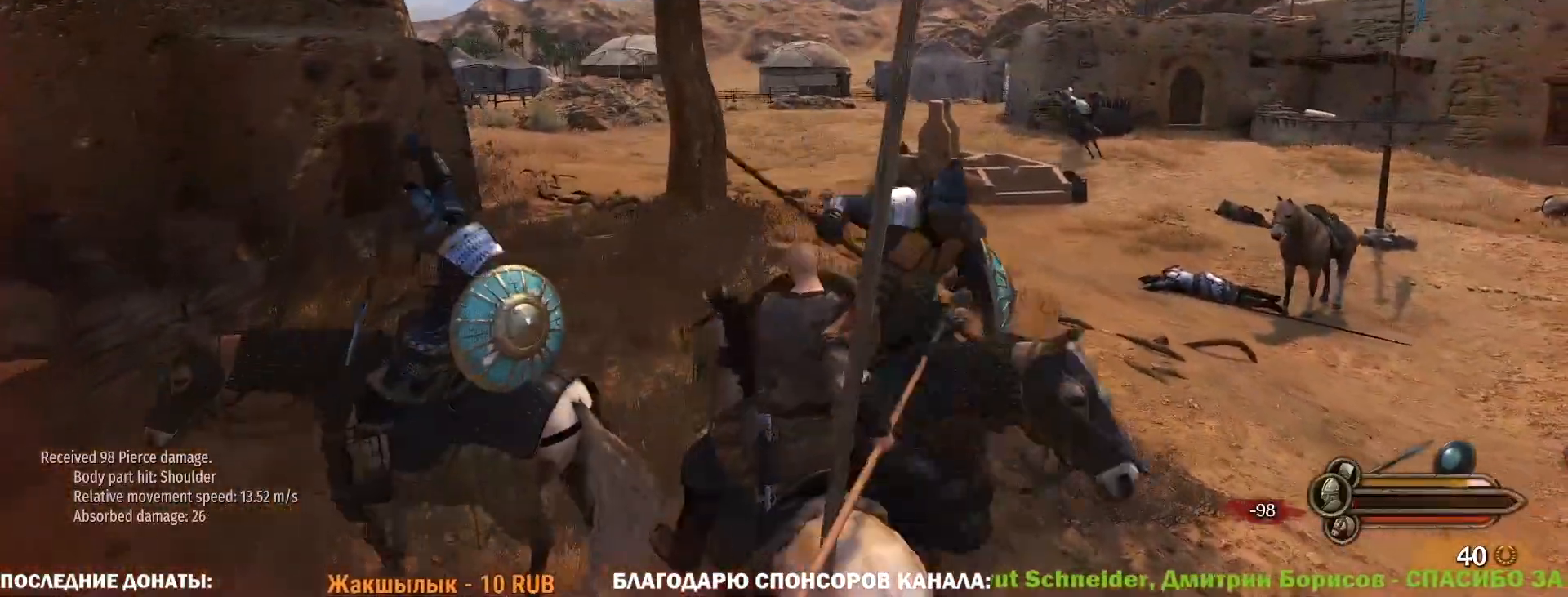
{"keys": ["w"], "mouse": ["right"], "events": []}
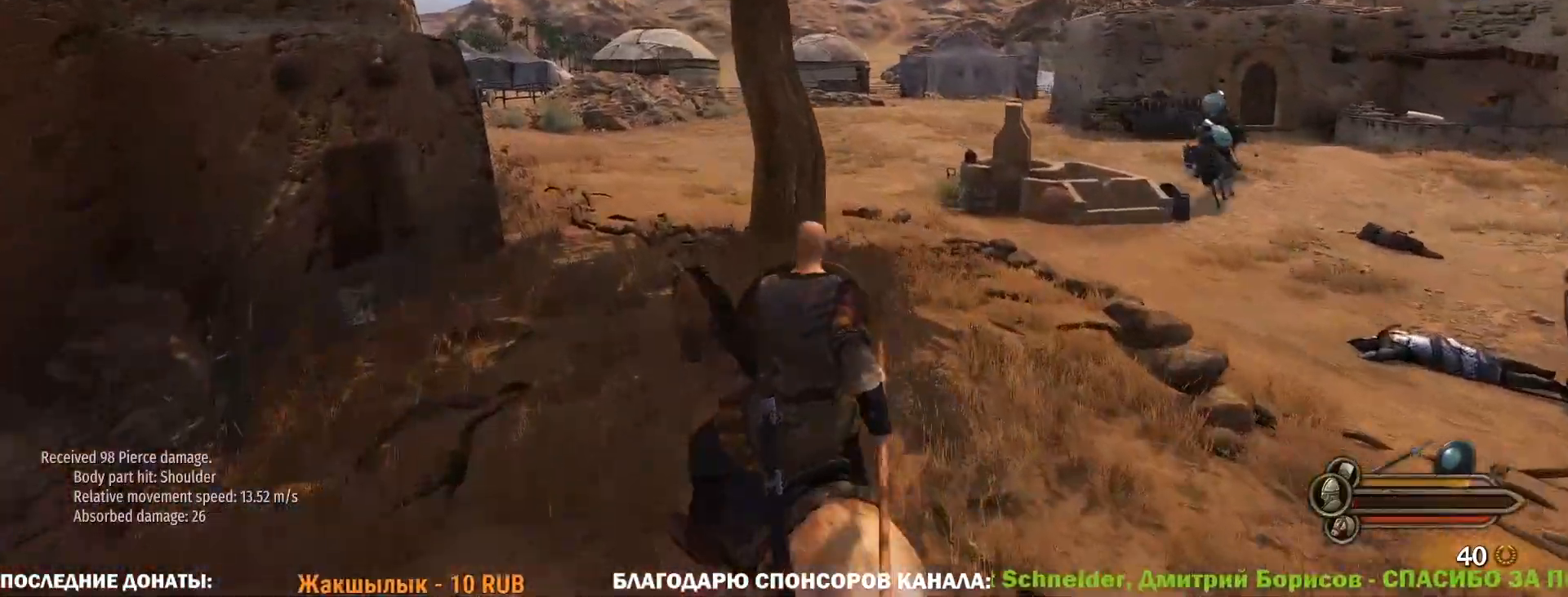
{"keys": ["d", "w"], "mouse": ["right"], "events": [[67, "w", "up"], [200, "w", "down"], [300, "w", "up"], [333, "w", "down"], [433, "d", "down"]]}
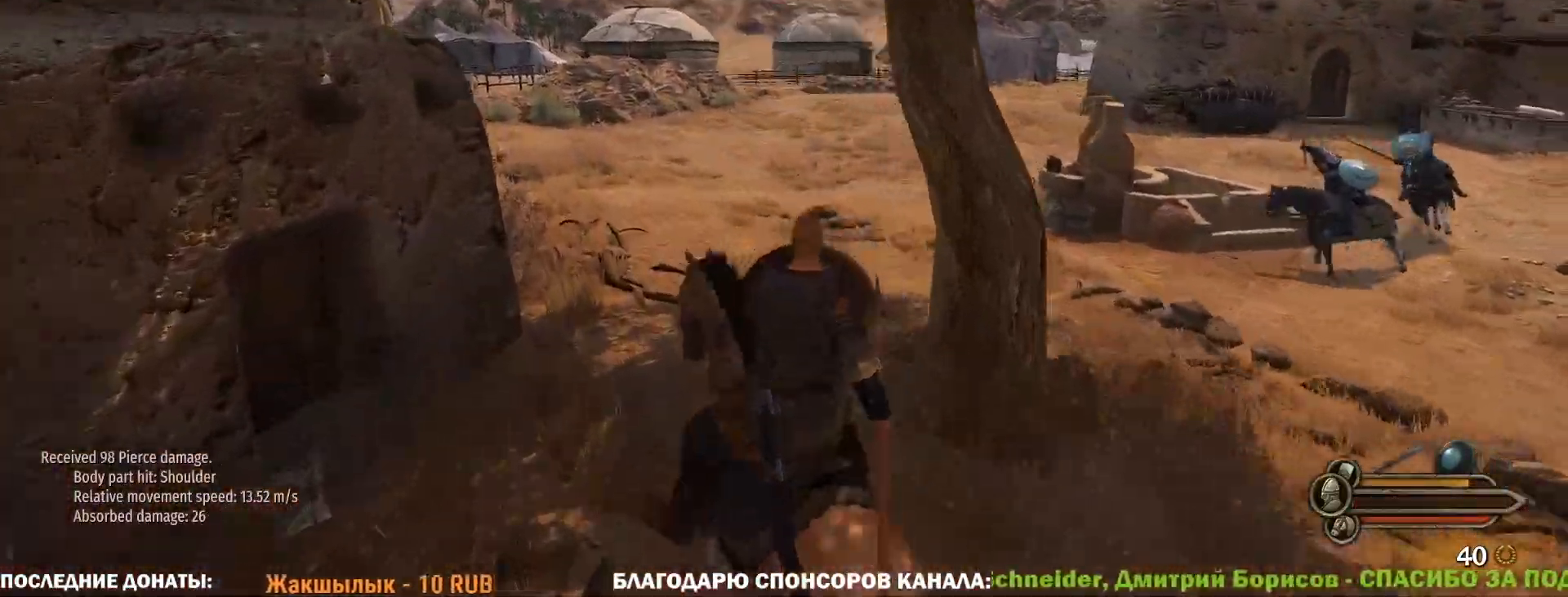
{"keys": ["d", "w"], "mouse": ["left"], "events": [[83, "mouse_left", "down"], [117, "mouse_right", "up"], [317, "d", "up"], [500, "d", "down"]]}
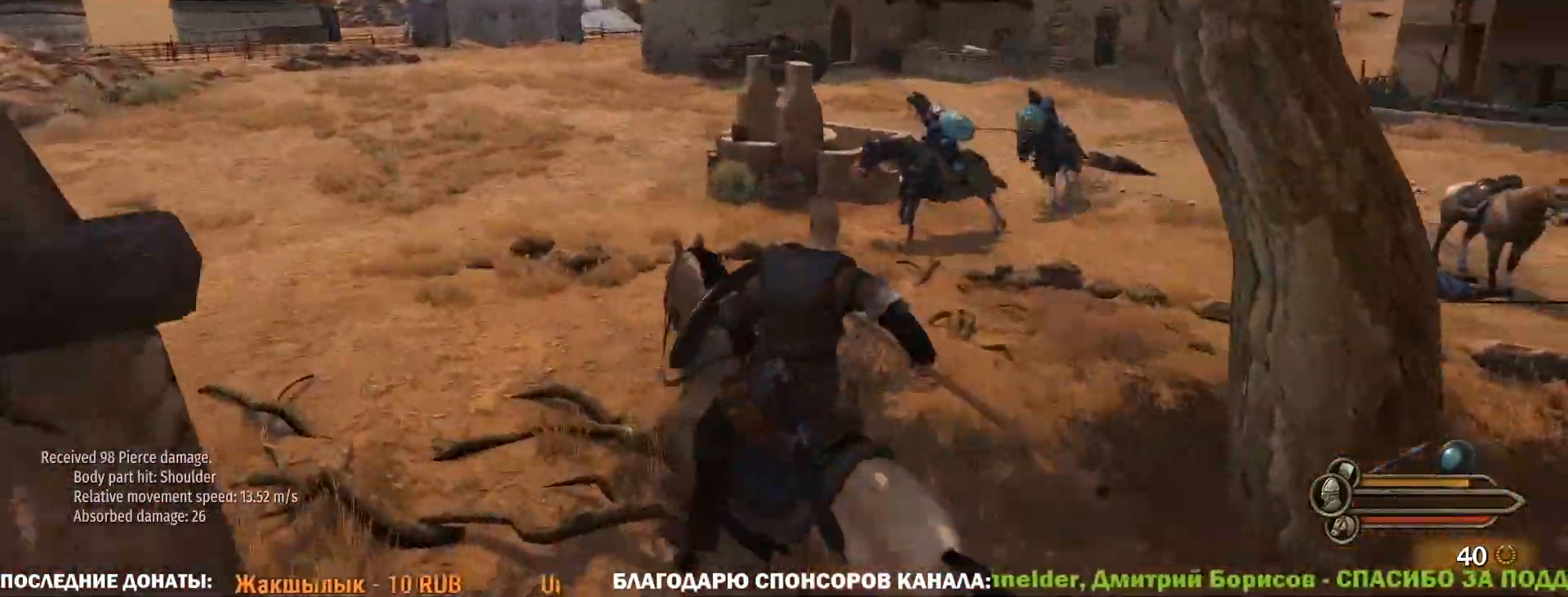
{"keys": ["a", "w"], "mouse": [], "events": [[50, "mouse_left", "up"], [83, "a", "down"], [83, "d", "up"]]}
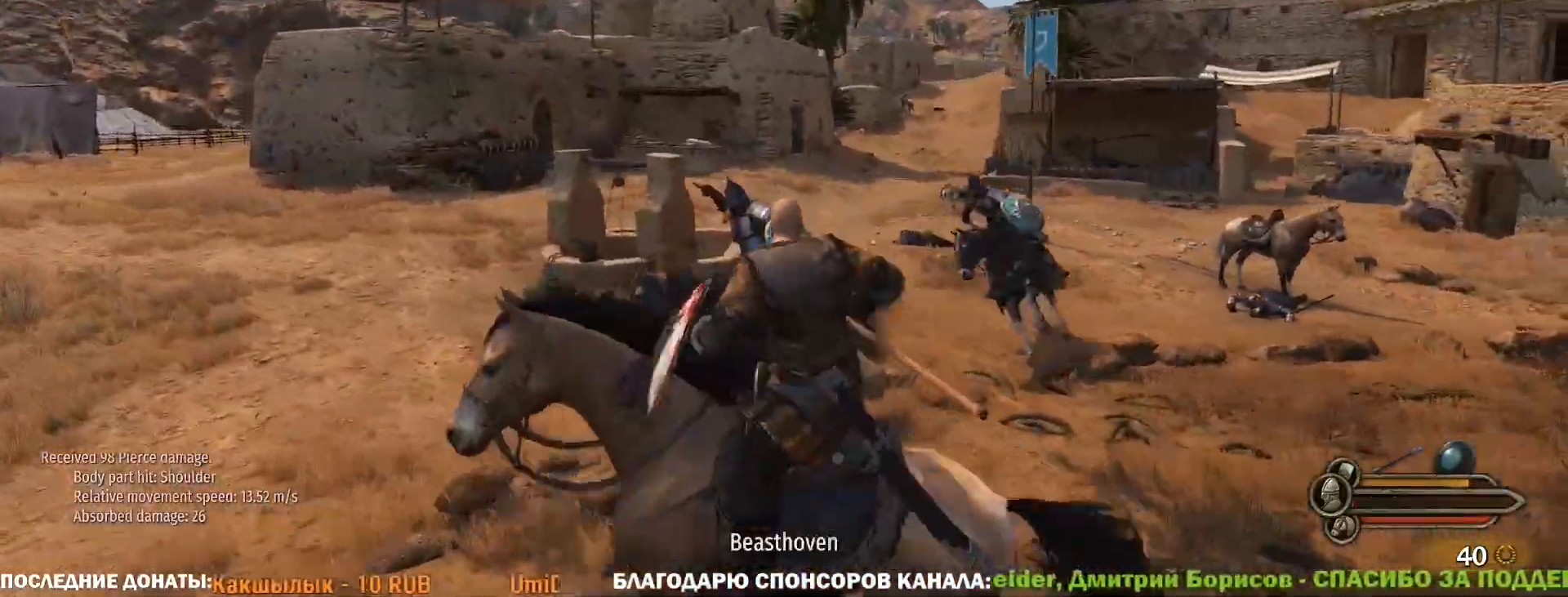
{"keys": ["d", "w"], "mouse": [], "events": [[67, "a", "up"], [200, "a", "down"], [383, "a", "up"], [383, "d", "down"]]}
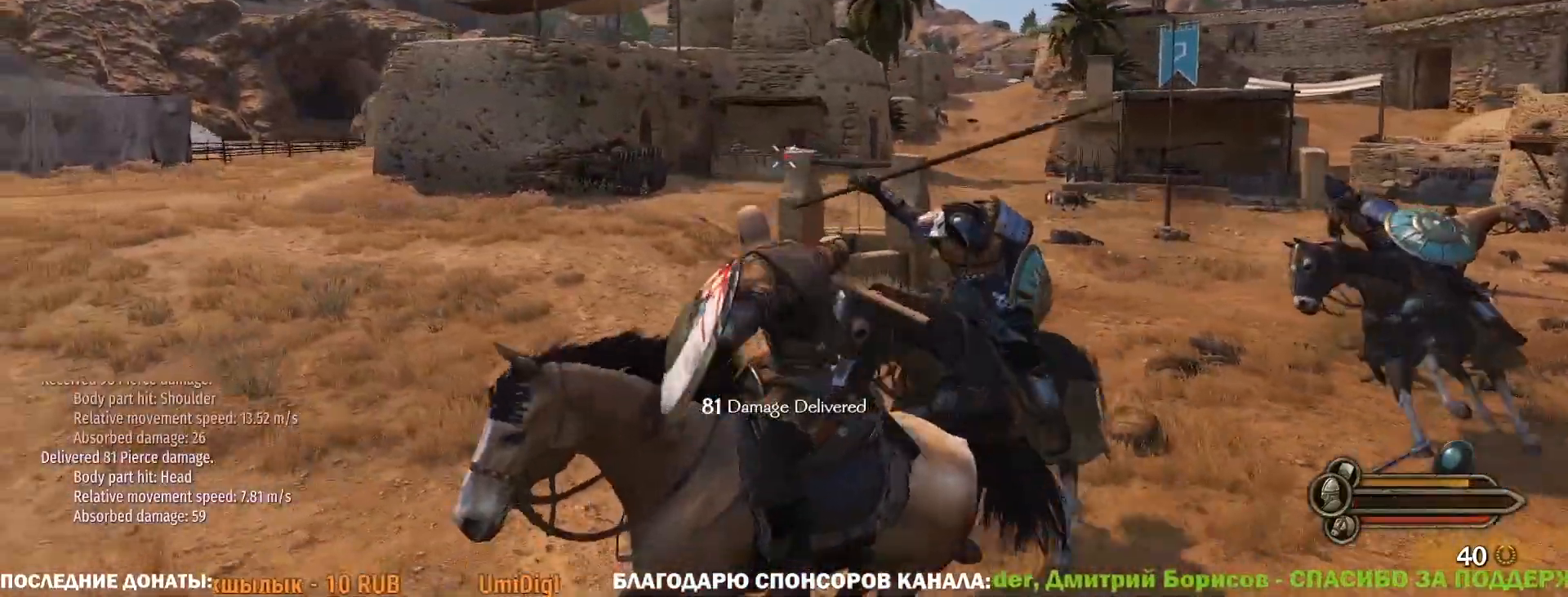
{"keys": ["d", "w"], "mouse": [], "events": []}
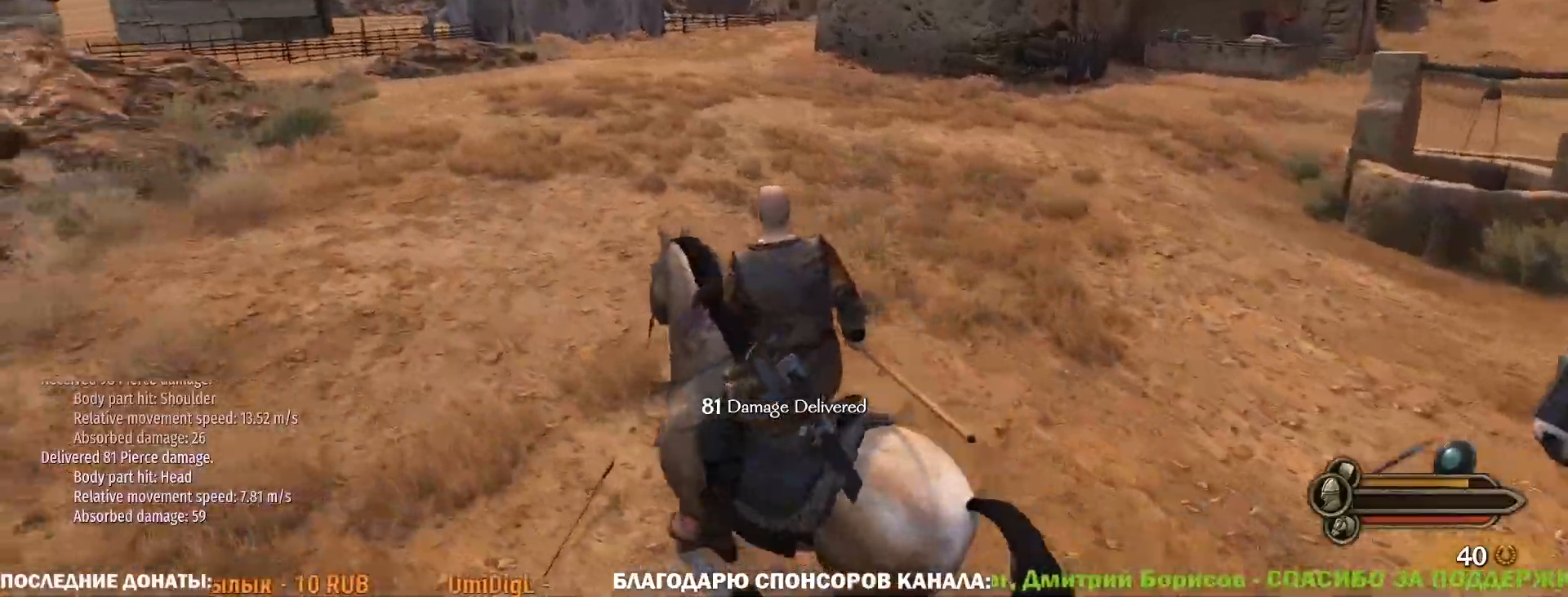
{"keys": ["caps_lock", "d", "w"], "mouse": [], "events": [[183, "caps_lock", "down"], [183, "d", "up"], [333, "d", "down"]]}
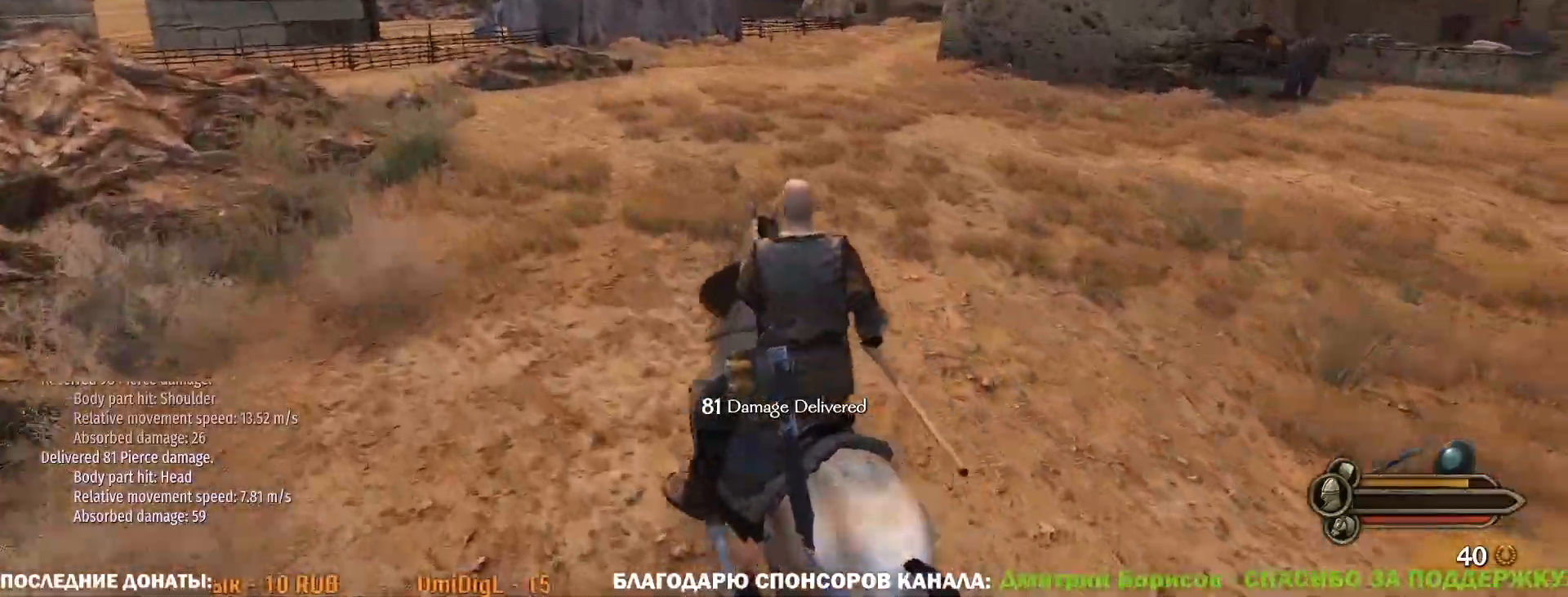
{"keys": ["caps_lock", "d", "w"], "mouse": [], "events": [[200, "d", "up"], [300, "d", "down"]]}
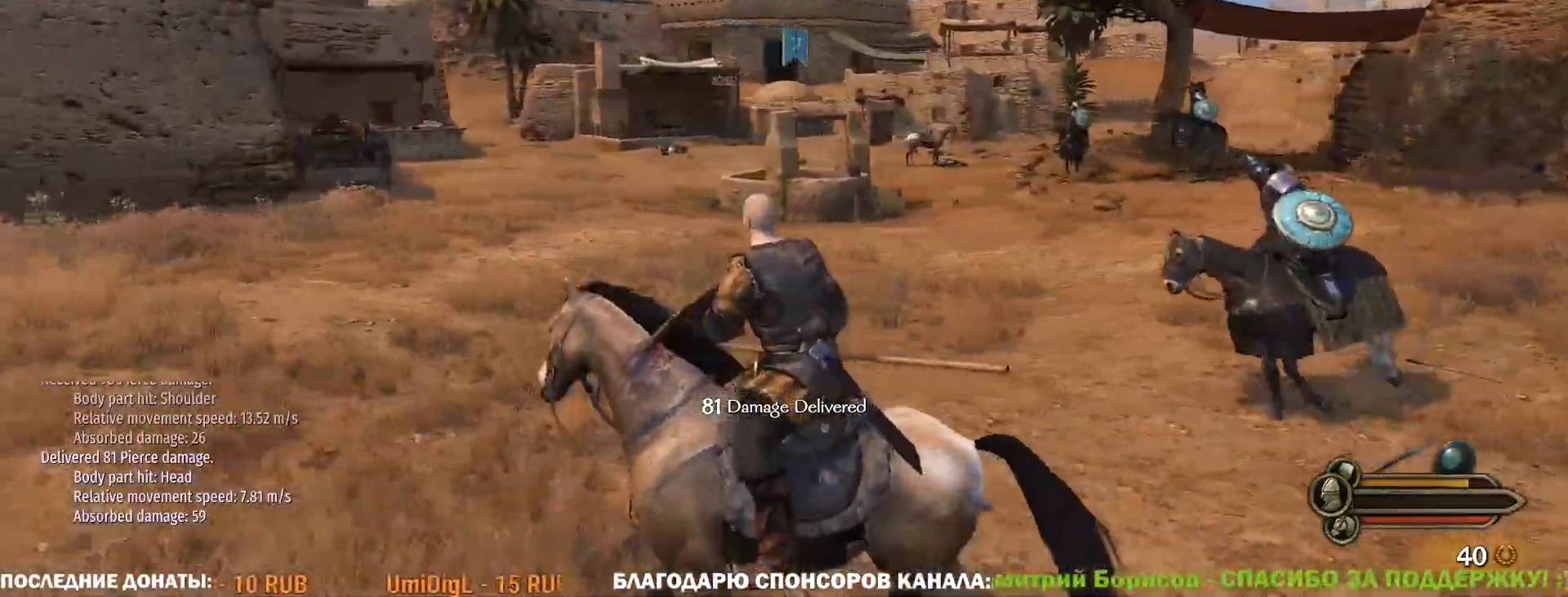
{"keys": ["caps_lock", "w"], "mouse": [], "events": [[67, "d", "up"], [350, "d", "down"], [500, "d", "up"]]}
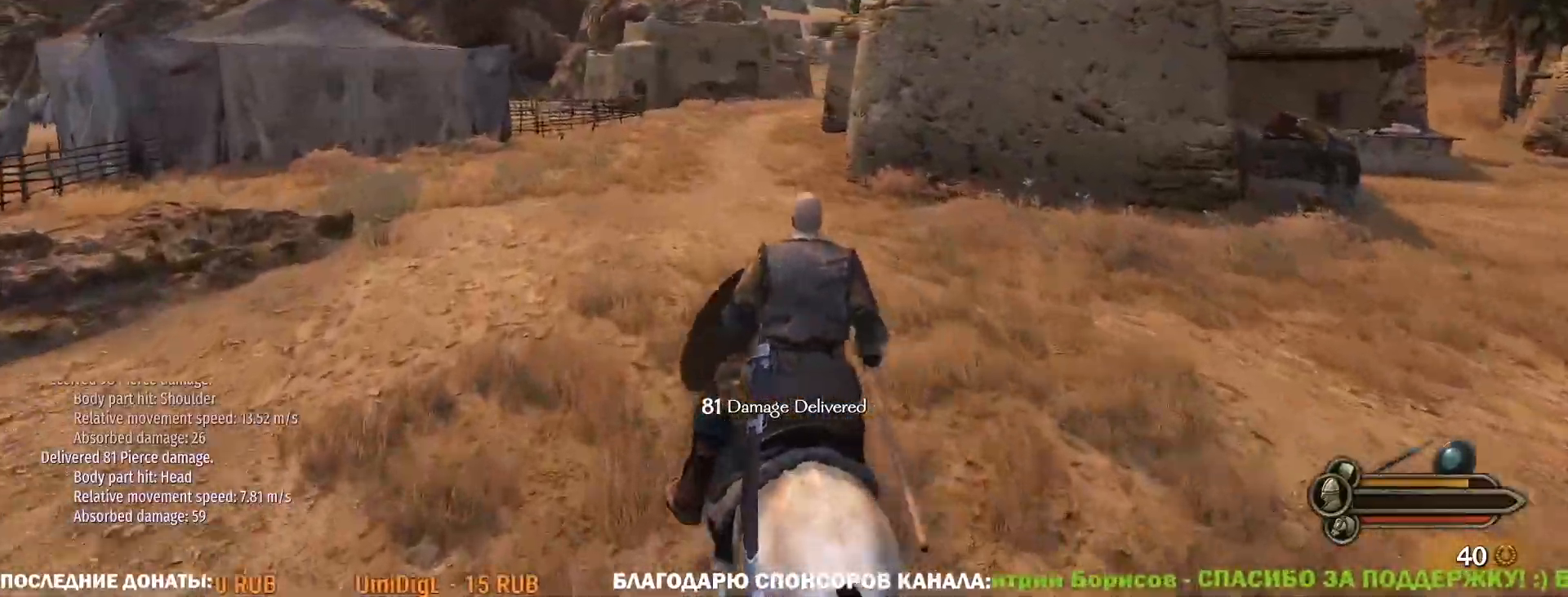
{"keys": ["caps_lock", "w"], "mouse": [], "events": []}
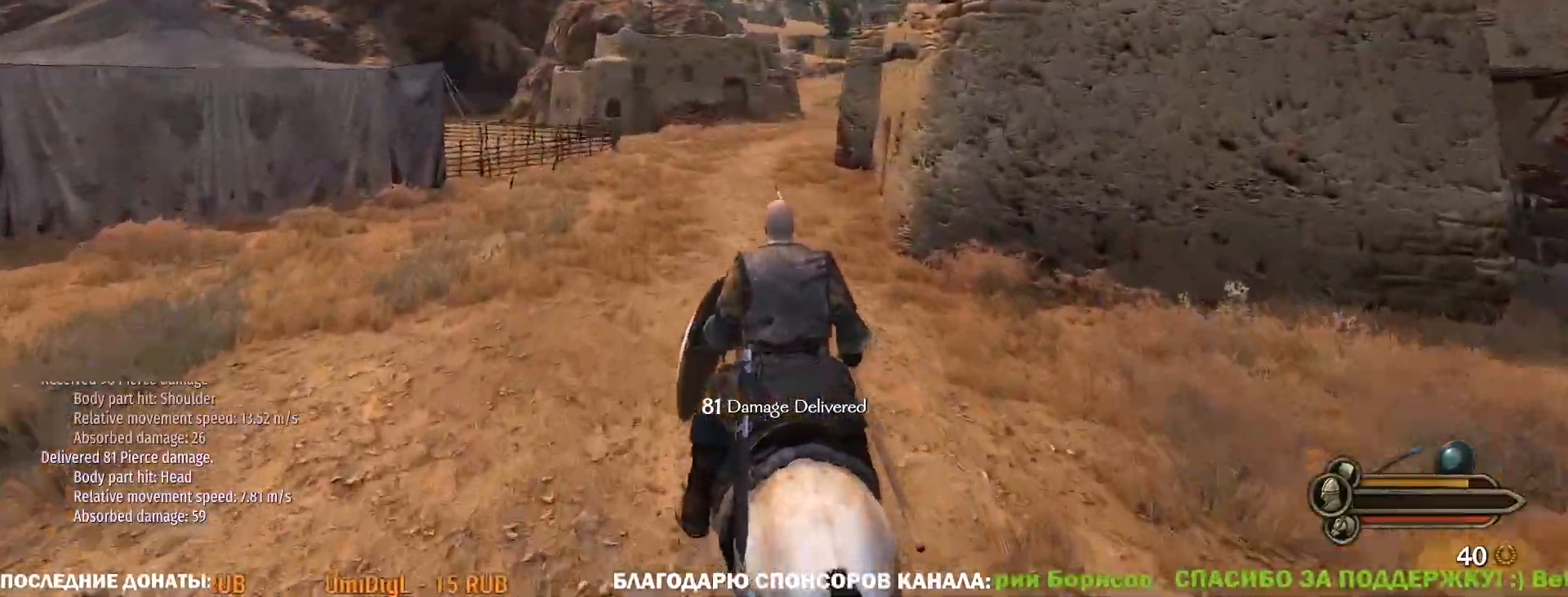
{"keys": ["caps_lock", "w"], "mouse": [], "events": []}
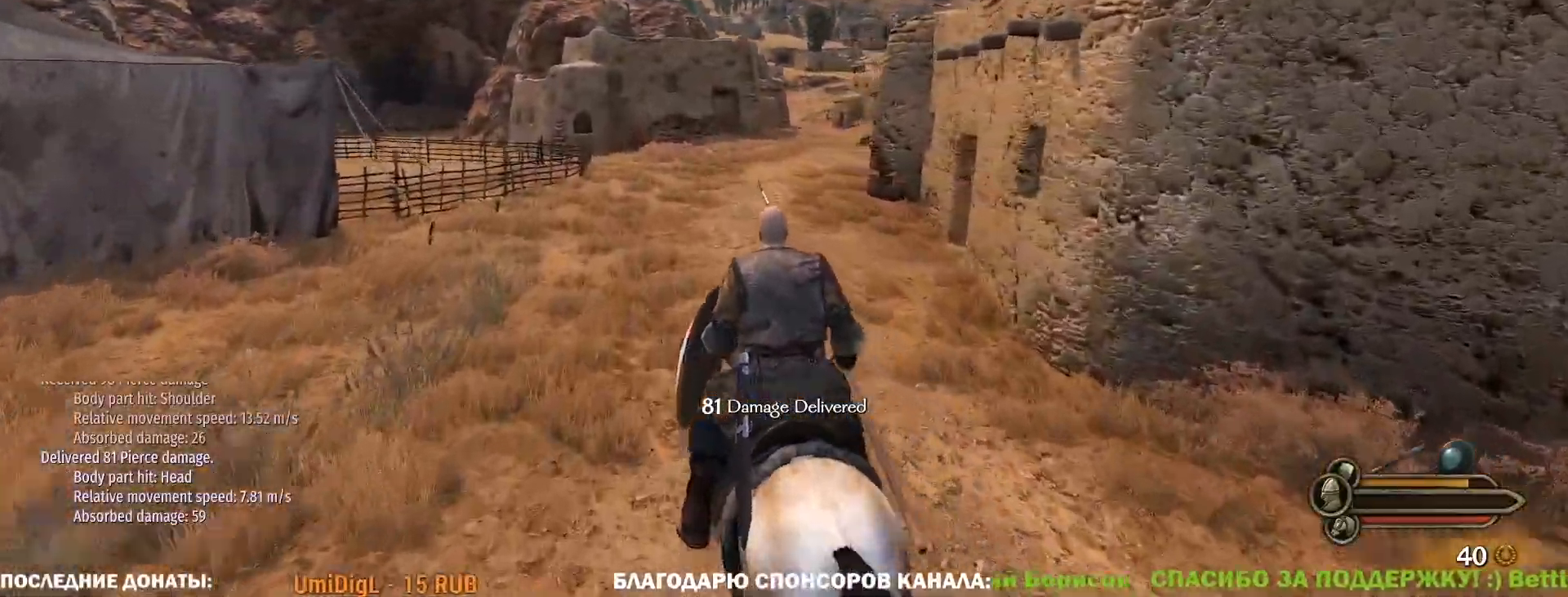
{"keys": ["caps_lock", "w"], "mouse": [], "events": [[33, "d", "down"], [217, "d", "up"]]}
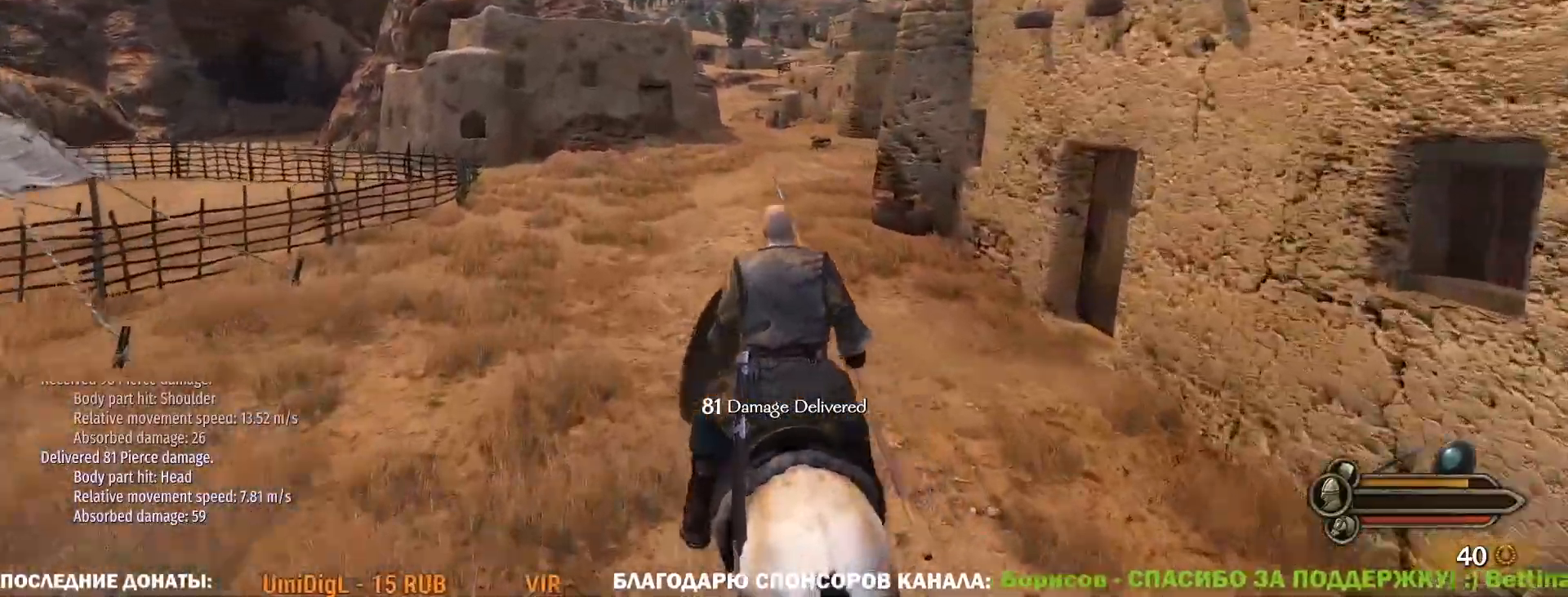
{"keys": ["caps_lock", "d", "w"], "mouse": [], "events": [[417, "d", "down"]]}
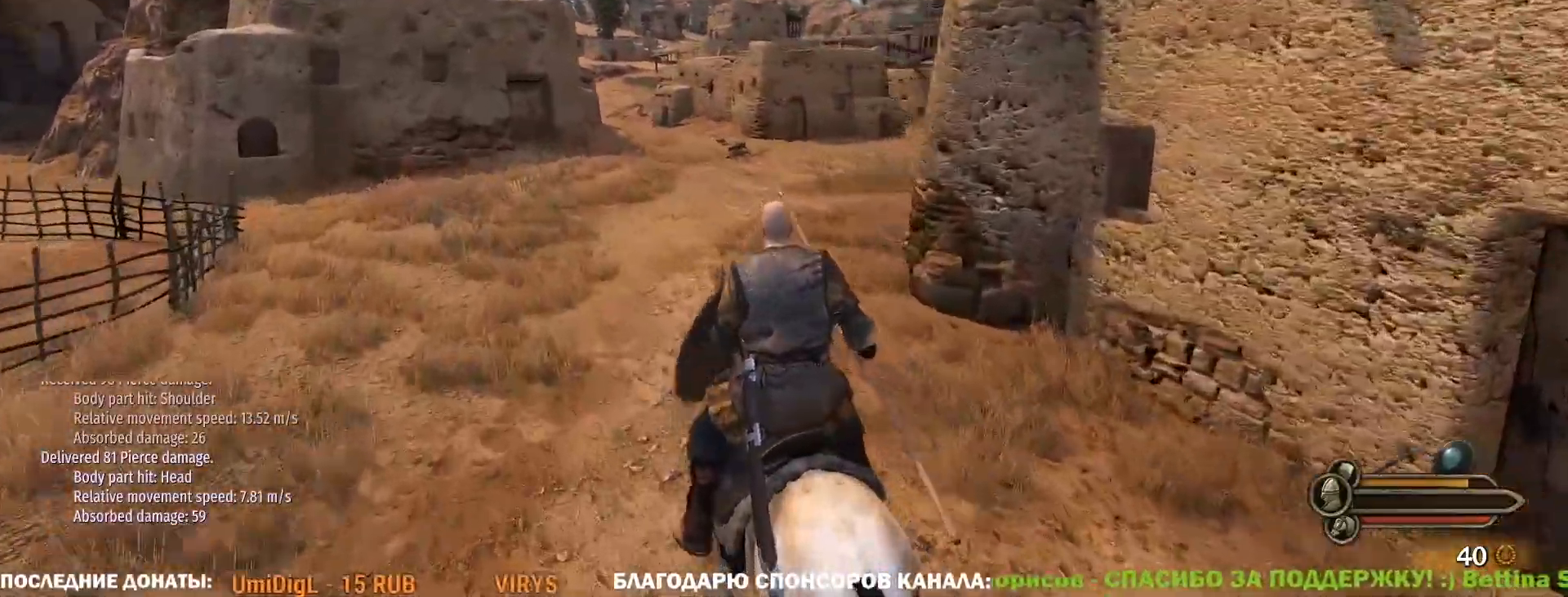
{"keys": ["caps_lock", "d", "w"], "mouse": ["left"], "events": [[100, "d", "up"], [150, "mouse_left", "down"], [333, "d", "down"]]}
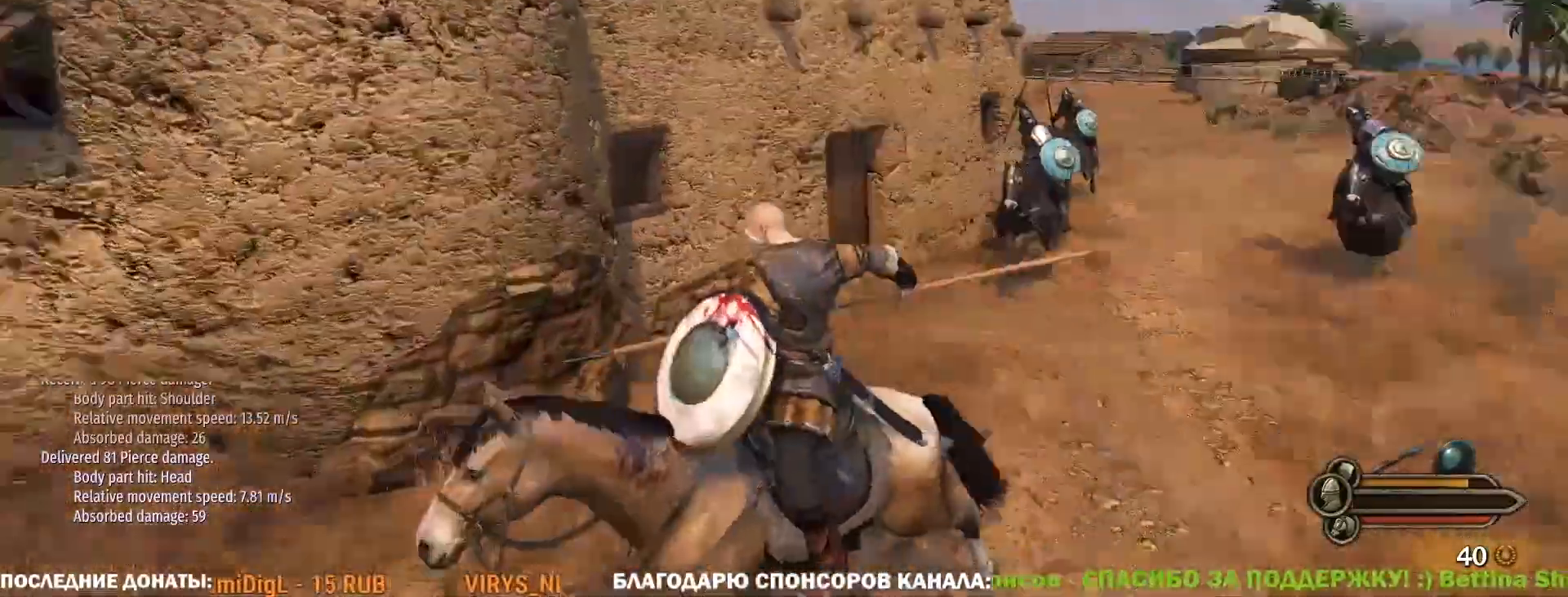
{"keys": ["caps_lock", "w"], "mouse": ["left"], "events": [[33, "d", "up"], [167, "d", "down"], [500, "d", "up"]]}
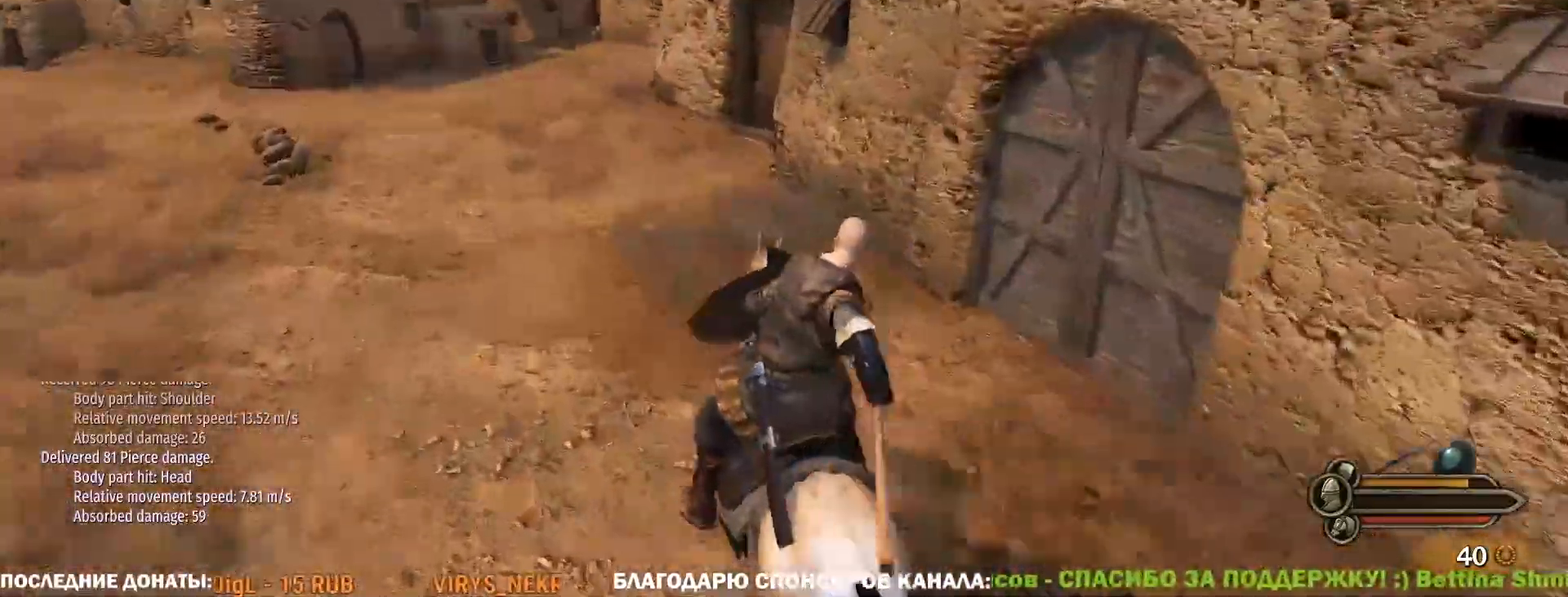
{"keys": ["a", "caps_lock", "w"], "mouse": ["left"], "events": [[367, "a", "down"]]}
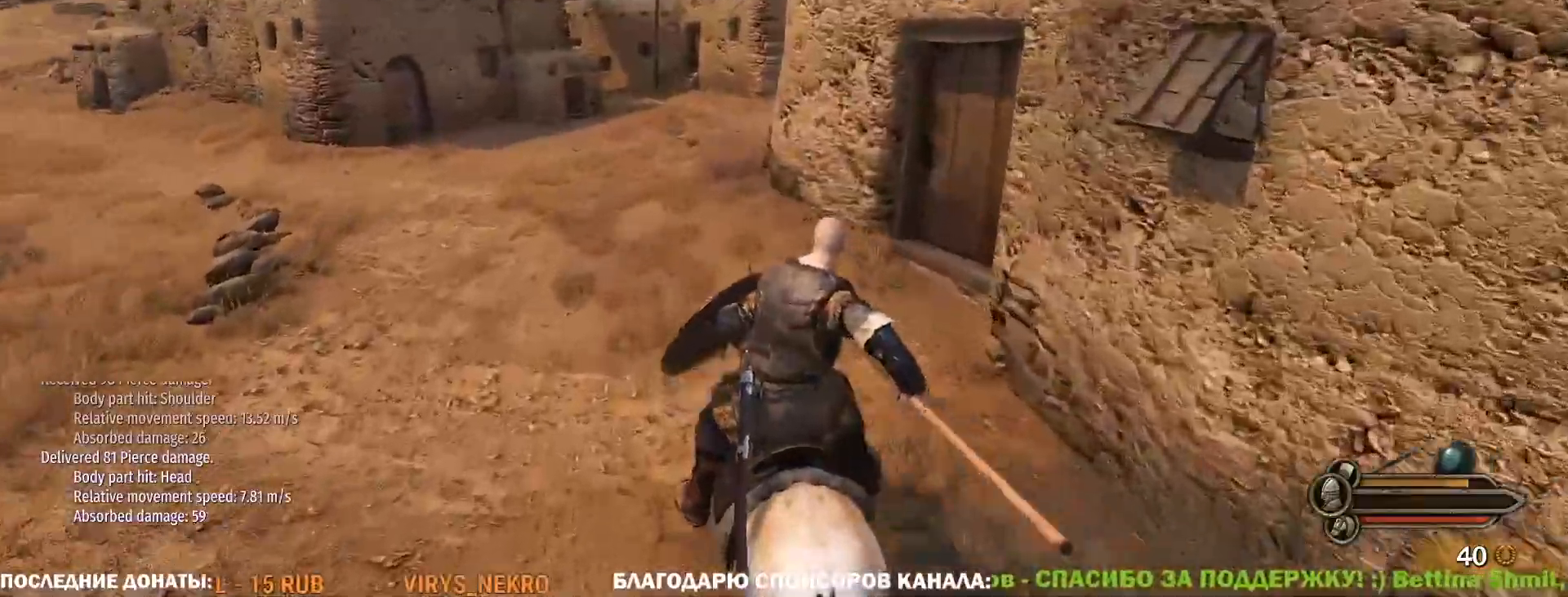
{"keys": ["caps_lock", "d", "w"], "mouse": ["left"], "events": [[50, "a", "up"], [250, "d", "down"]]}
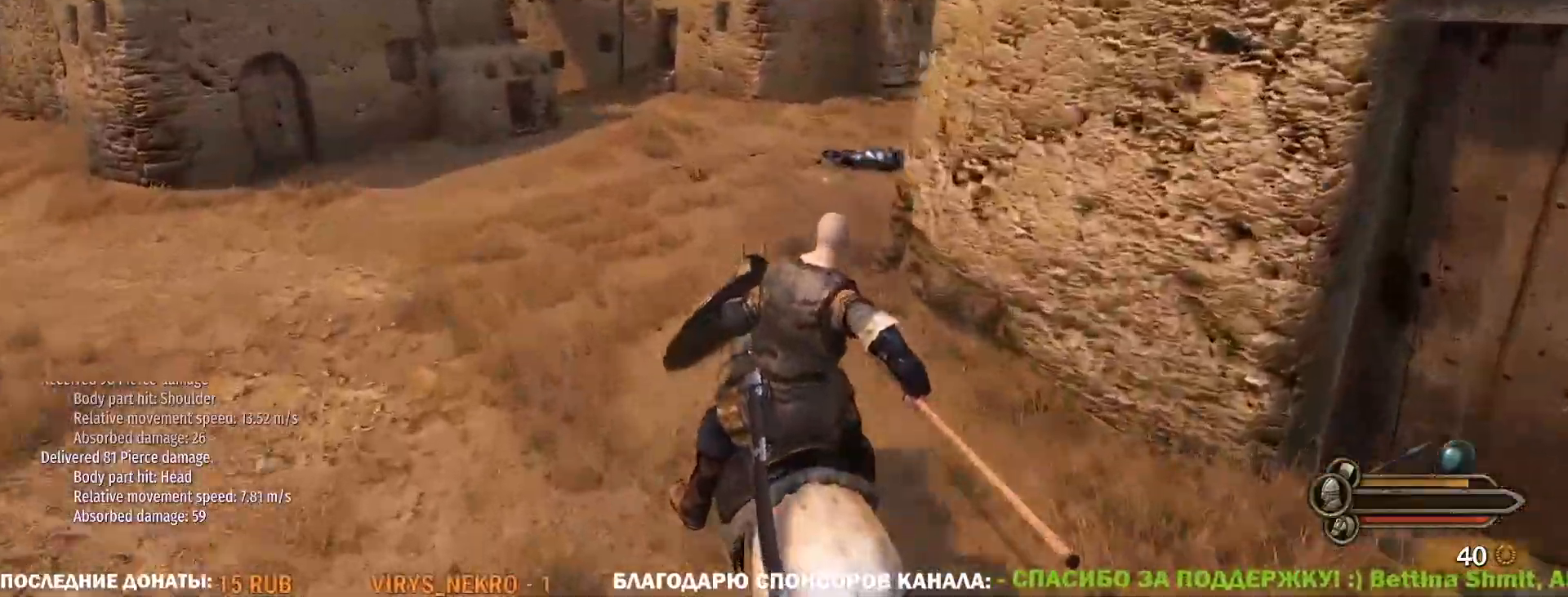
{"keys": ["caps_lock", "d", "w"], "mouse": ["left"], "events": []}
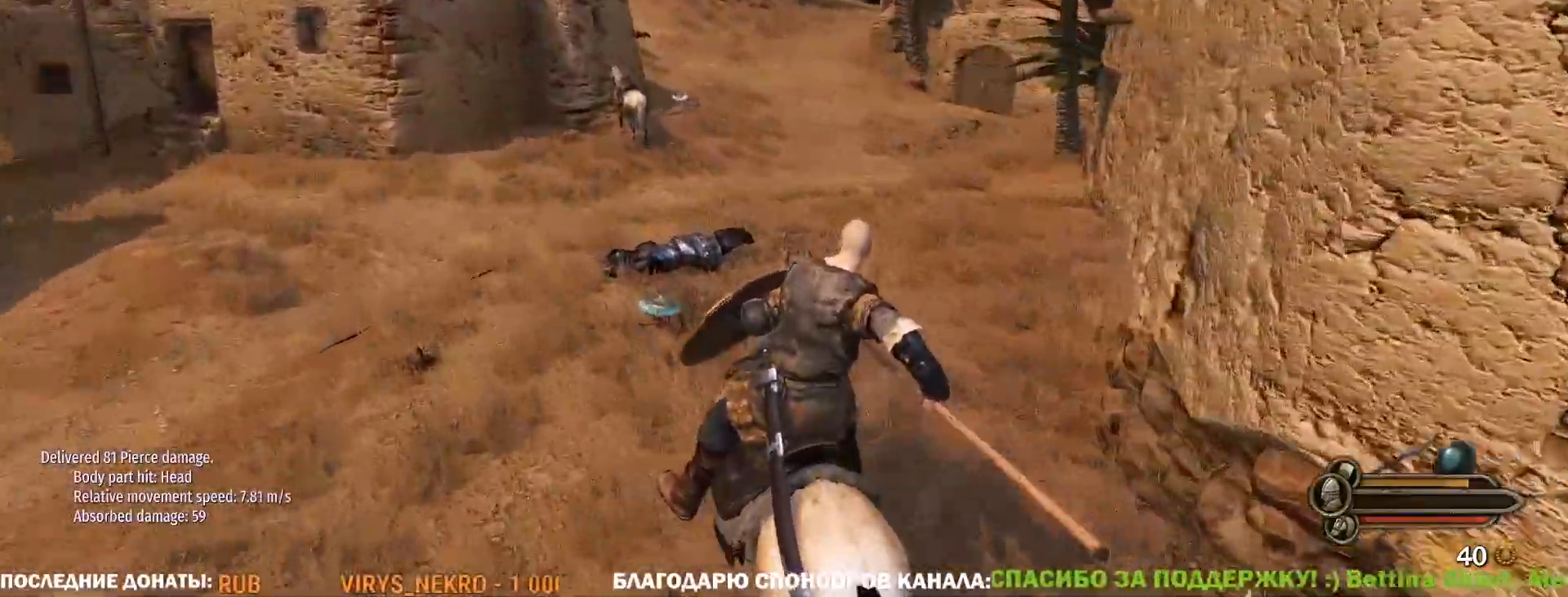
{"keys": ["caps_lock", "d", "w"], "mouse": ["left"], "events": []}
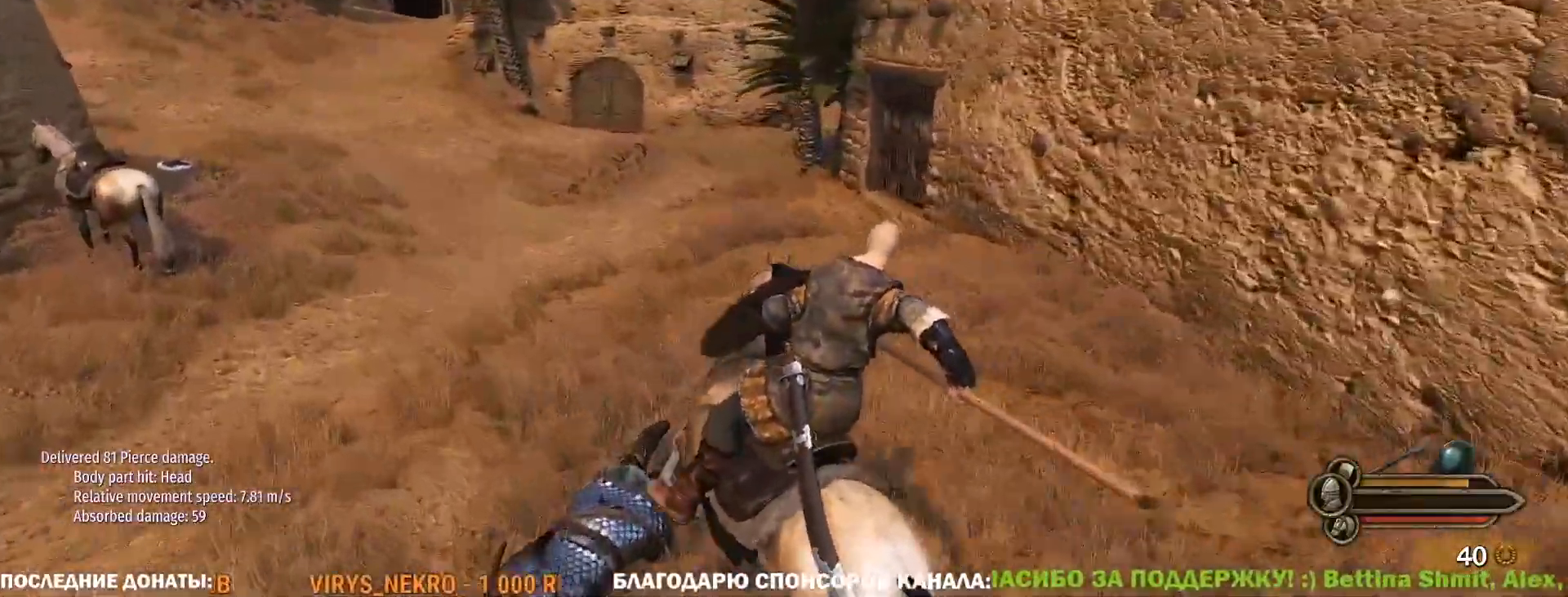
{"keys": ["caps_lock", "d", "w"], "mouse": ["left"], "events": [[100, "d", "up"], [300, "d", "down"]]}
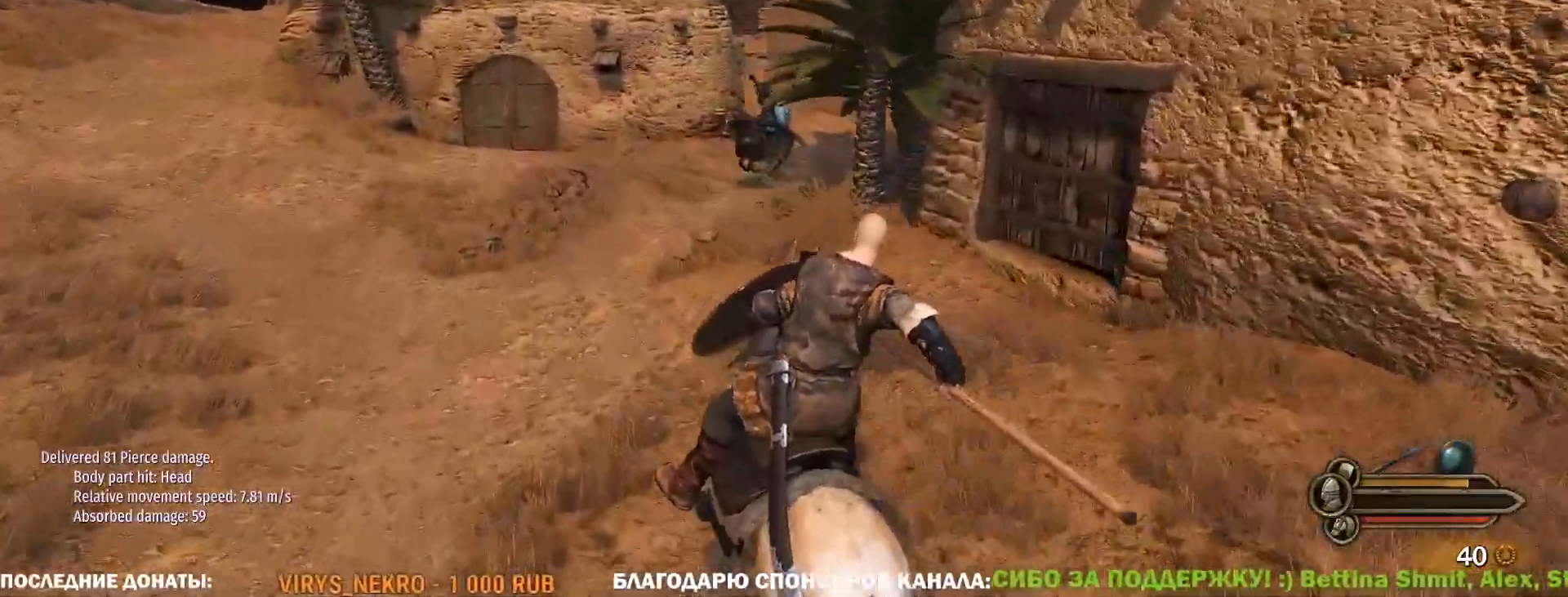
{"keys": ["caps_lock", "d", "w"], "mouse": ["right"], "events": [[33, "d", "up"], [117, "d", "down"], [267, "mouse_left", "up"], [350, "mouse_right", "down"]]}